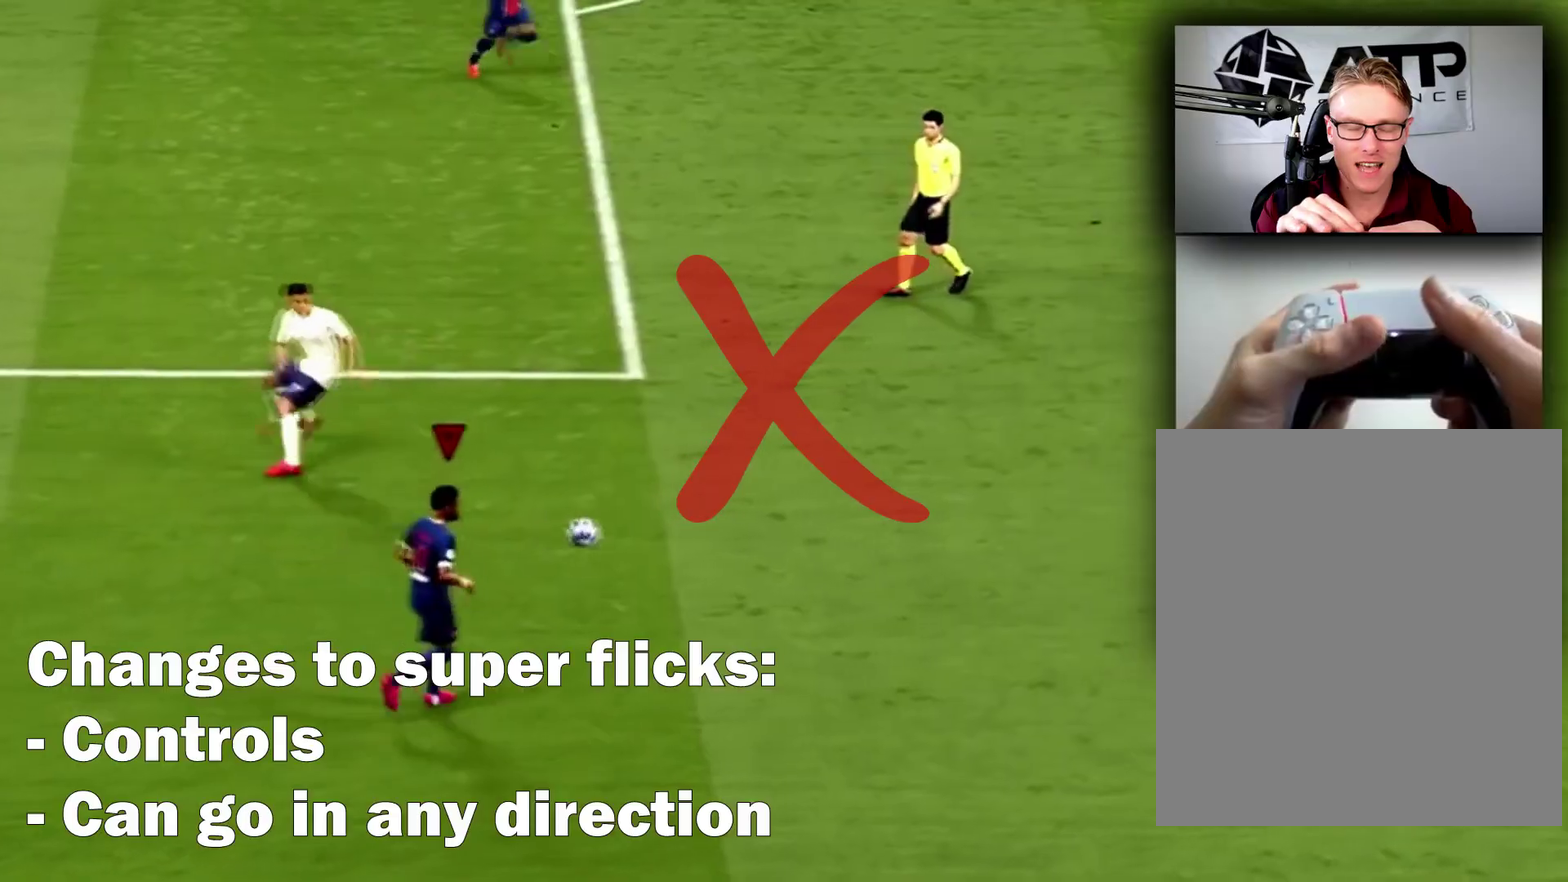
Gameplay with a controller (PlayStation layout); each line is a JSON object with the inputs held at the frame after it (dt_ms = milliseconds from this image to that frame). "events" lists button and stick changes between this image and that frame as [ms after this image, input, new state], when the widget could be followed in between. Not read: L1 L3 R1 R3 TOUCHPAD.
{"dt_ms": 401, "buttons": ["R2"], "events": [[34, "R2", "down"]]}
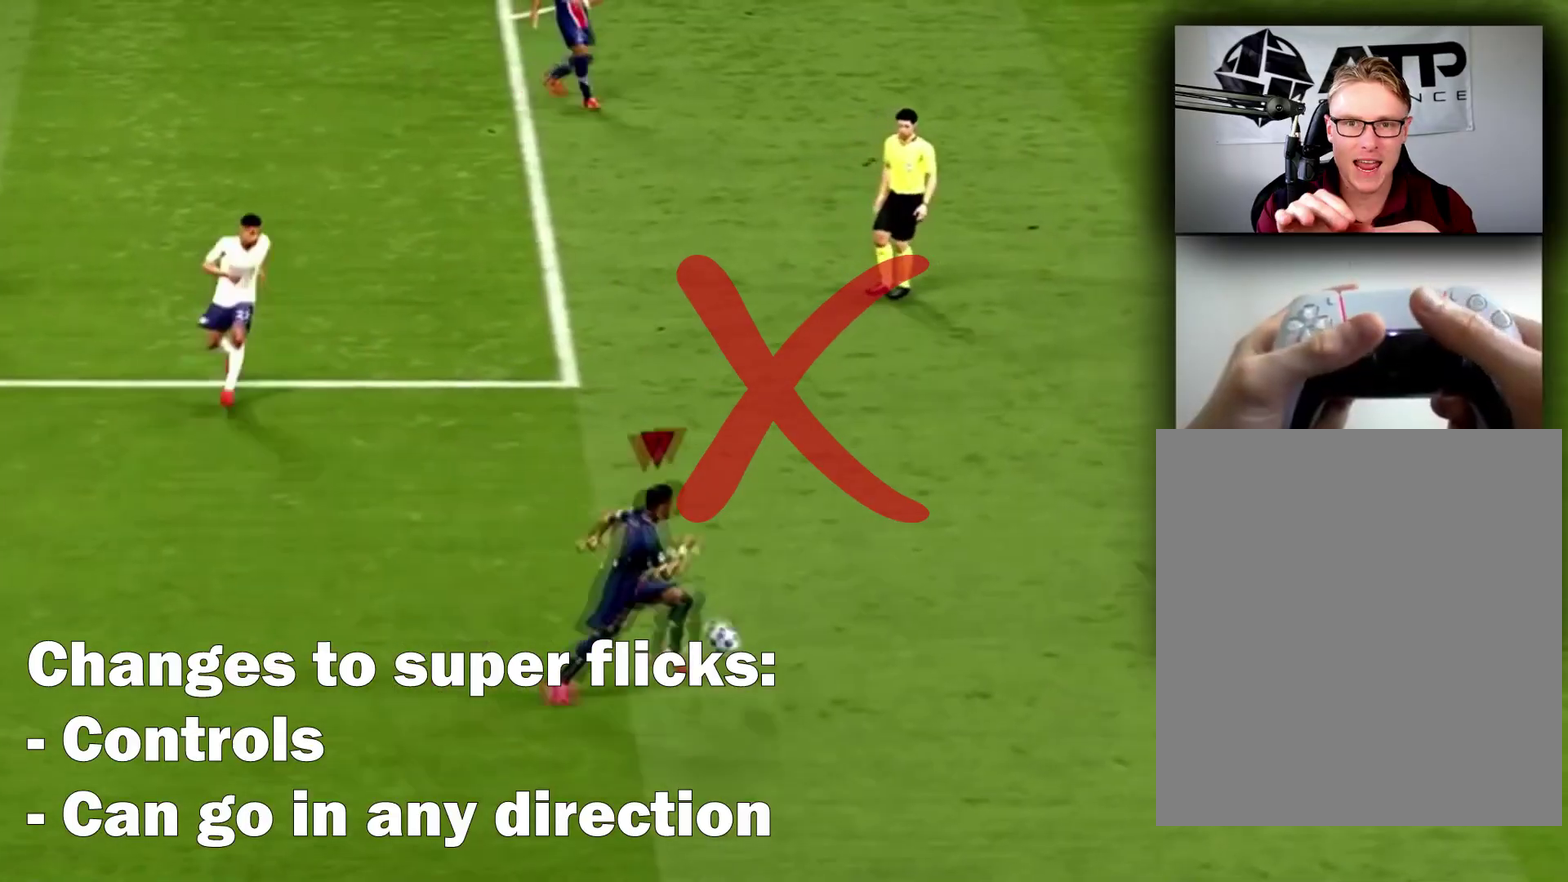
{"dt_ms": 700, "buttons": ["R2"], "events": []}
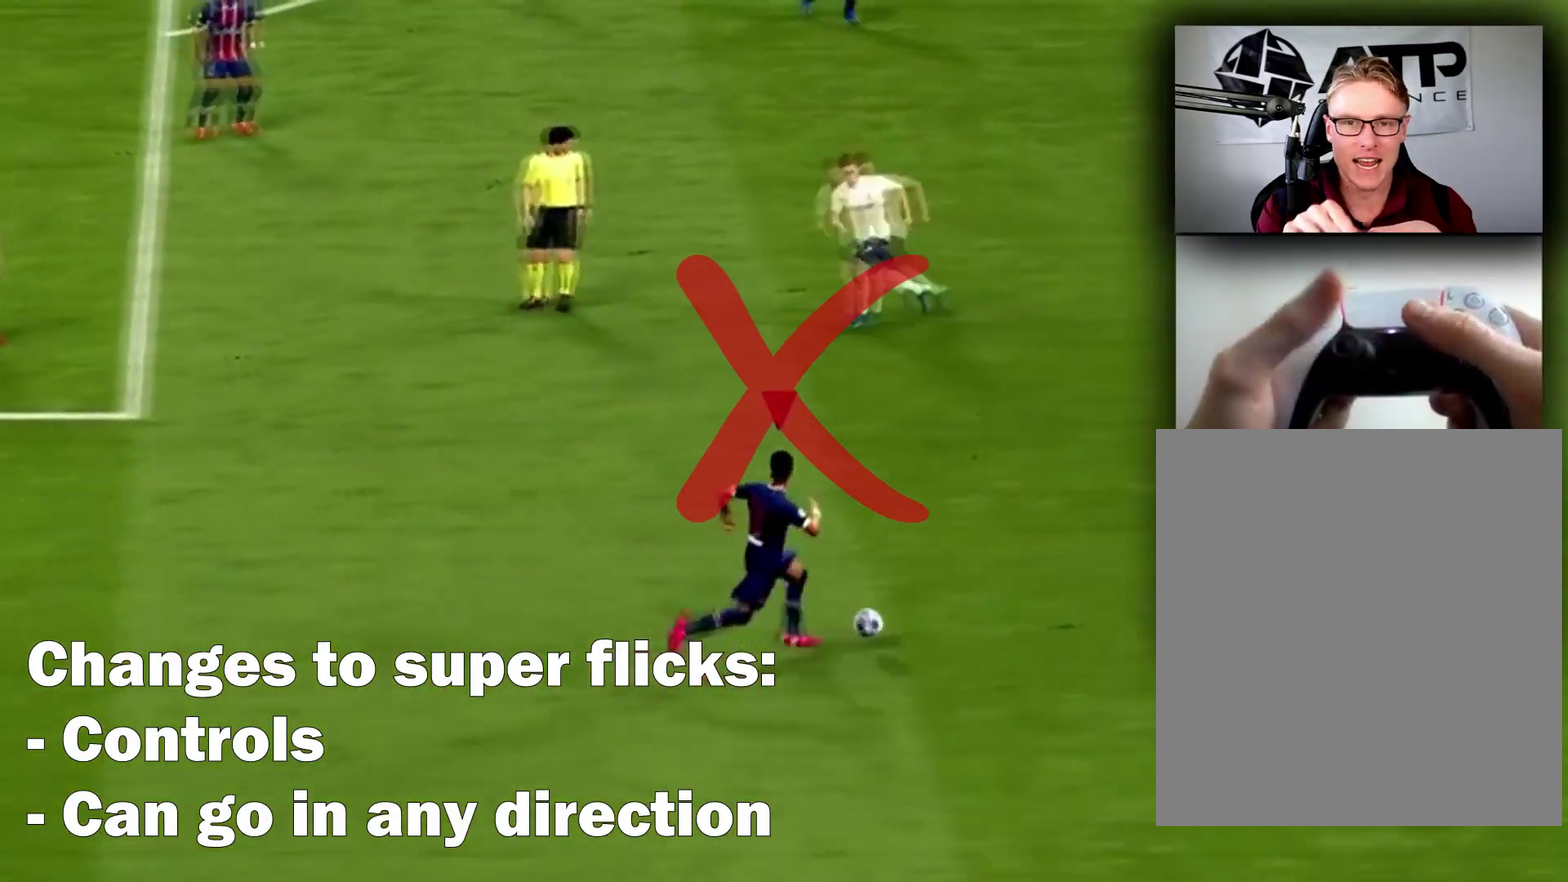
{"dt_ms": 401, "buttons": [], "events": [[100, "R2", "up"]]}
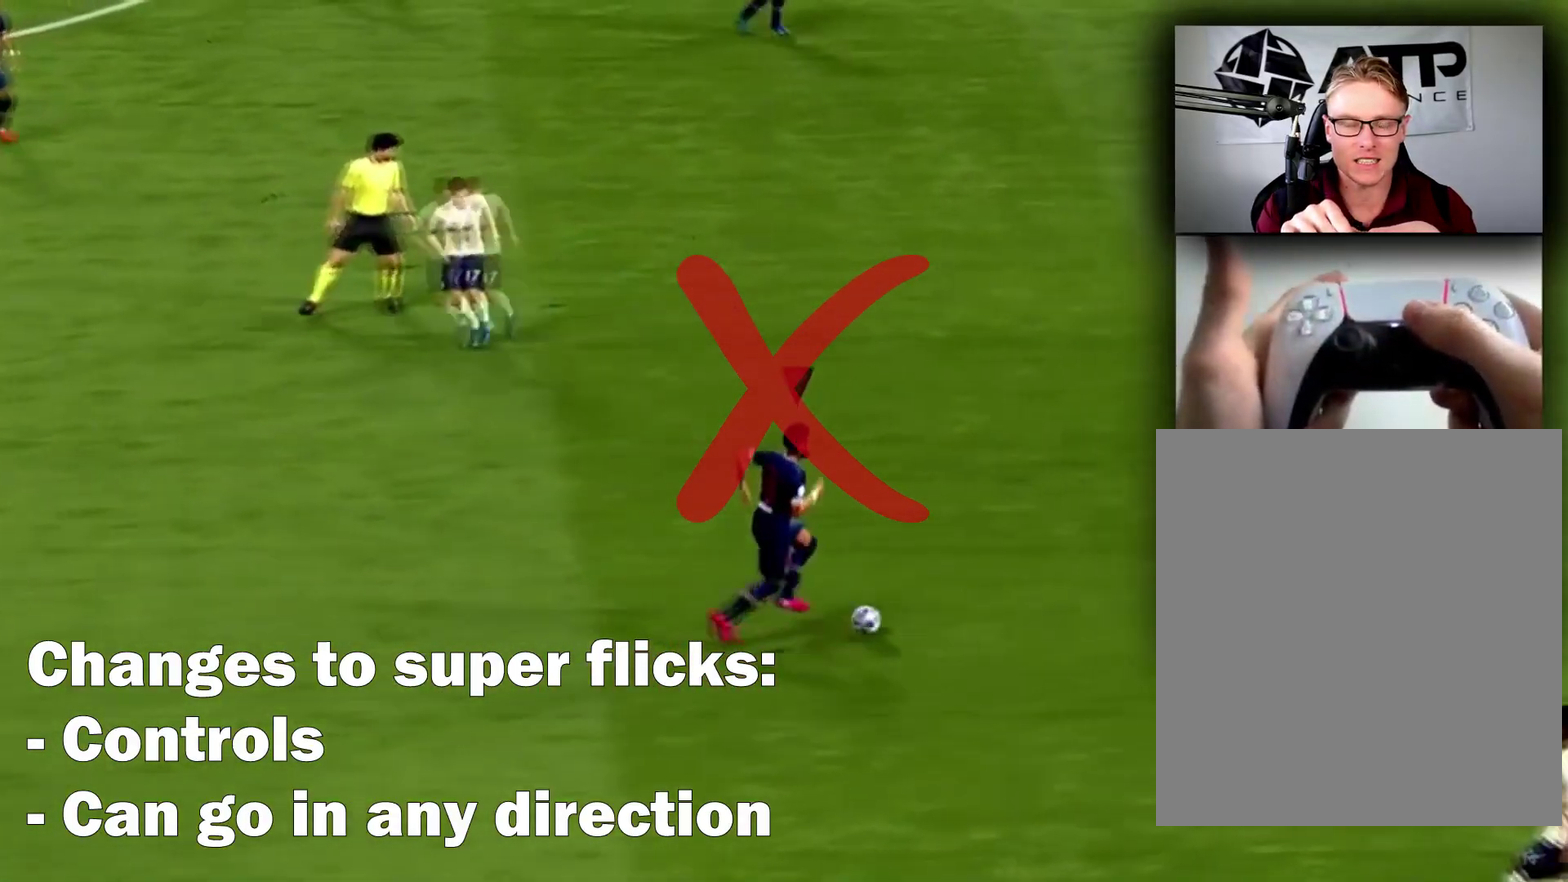
{"dt_ms": 300, "buttons": [], "events": []}
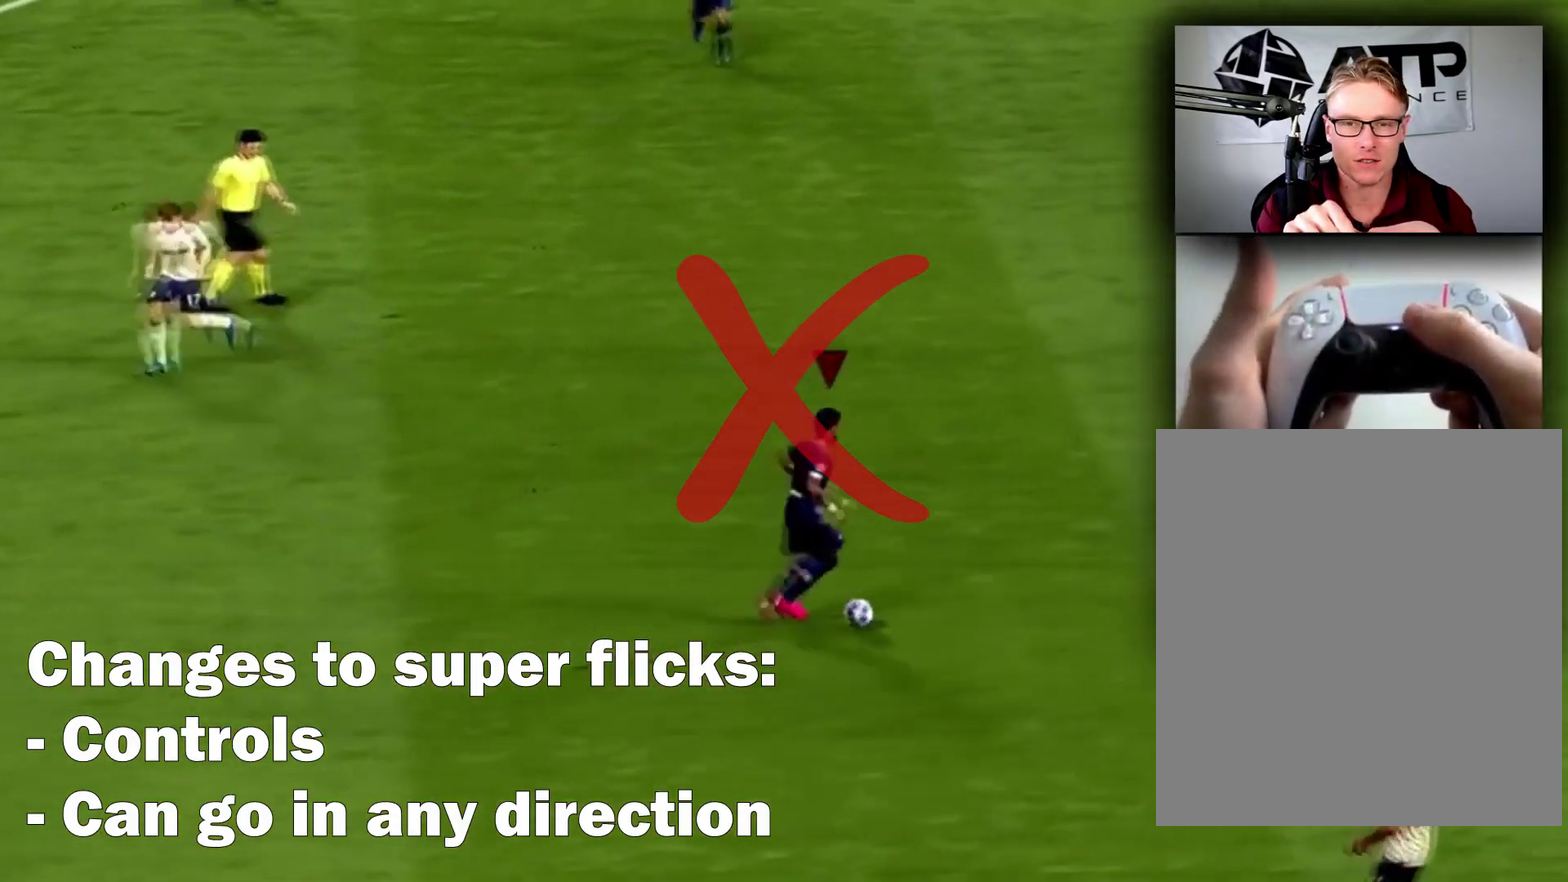
{"dt_ms": 801, "buttons": ["R2"], "events": [[734, "R2", "down"]]}
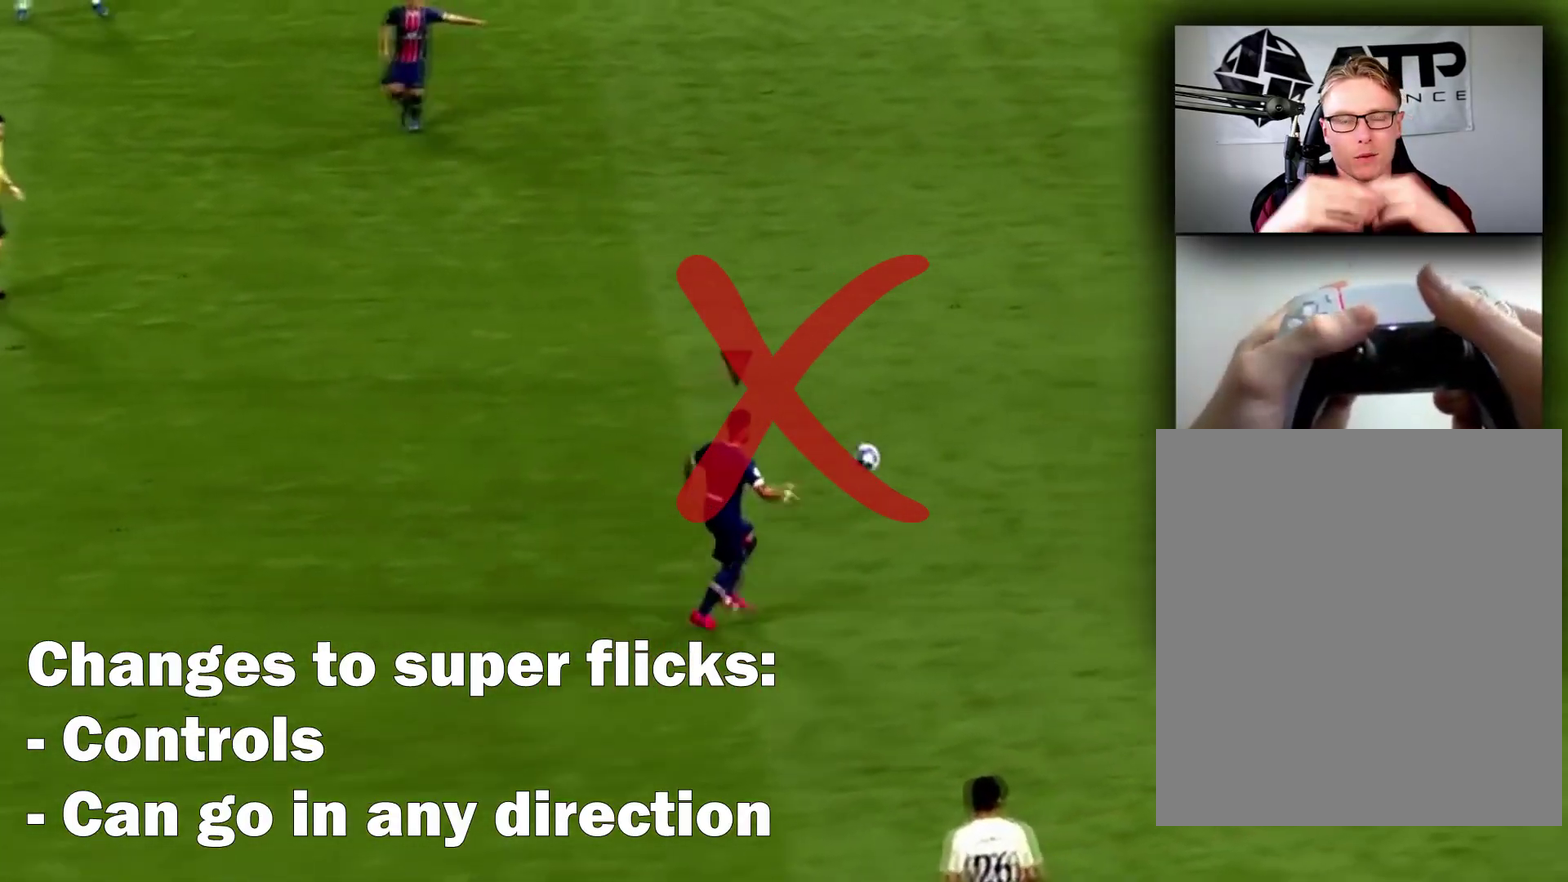
{"dt_ms": 701, "buttons": ["R2"], "events": []}
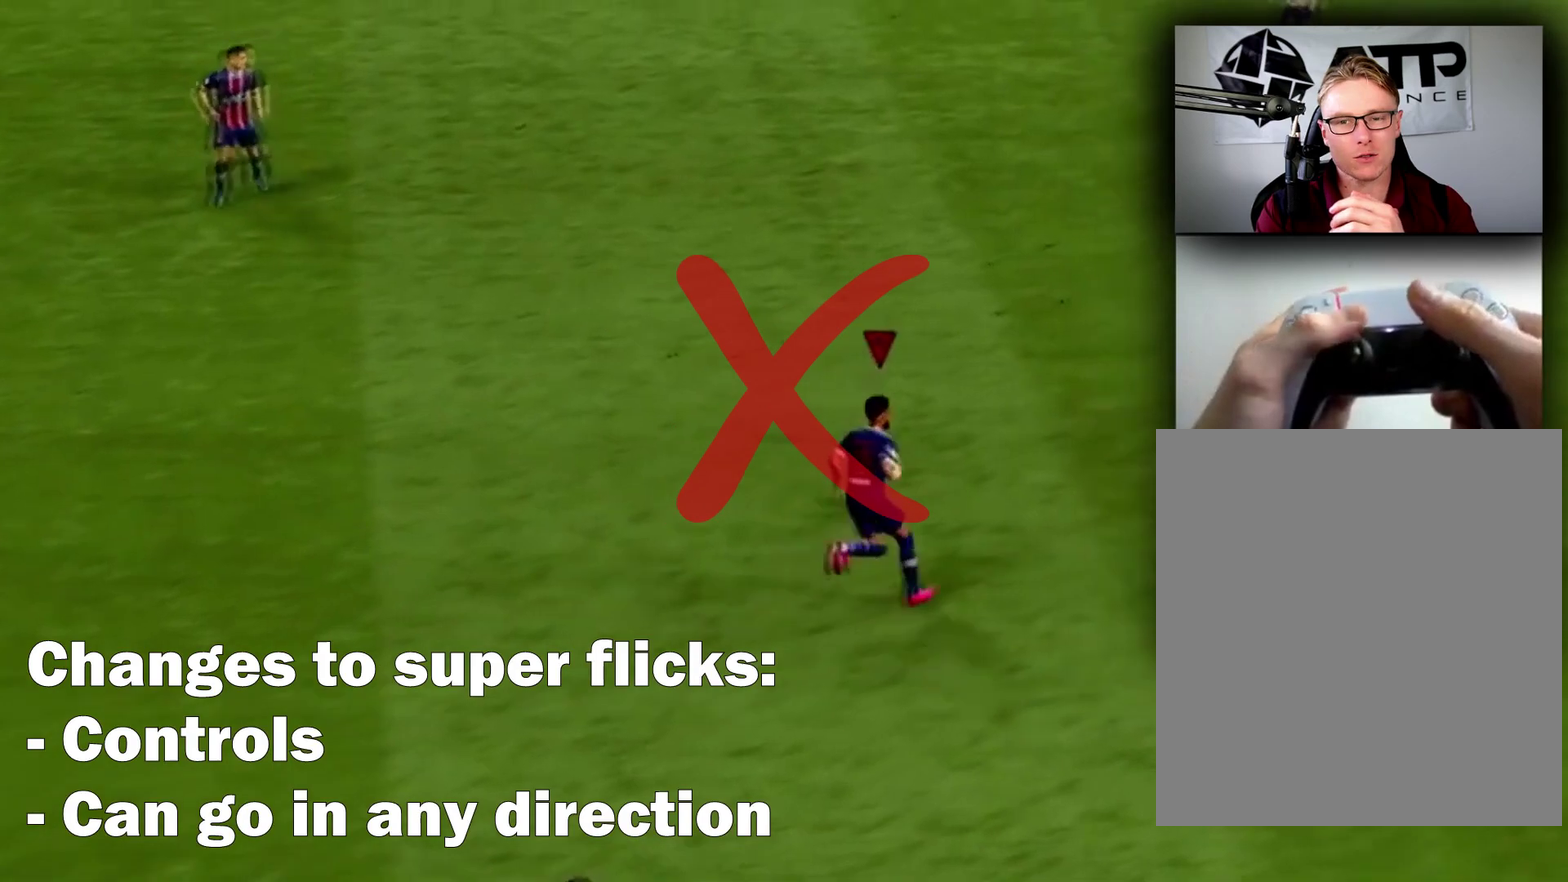
{"dt_ms": 800, "buttons": [], "events": [[333, "R2", "up"]]}
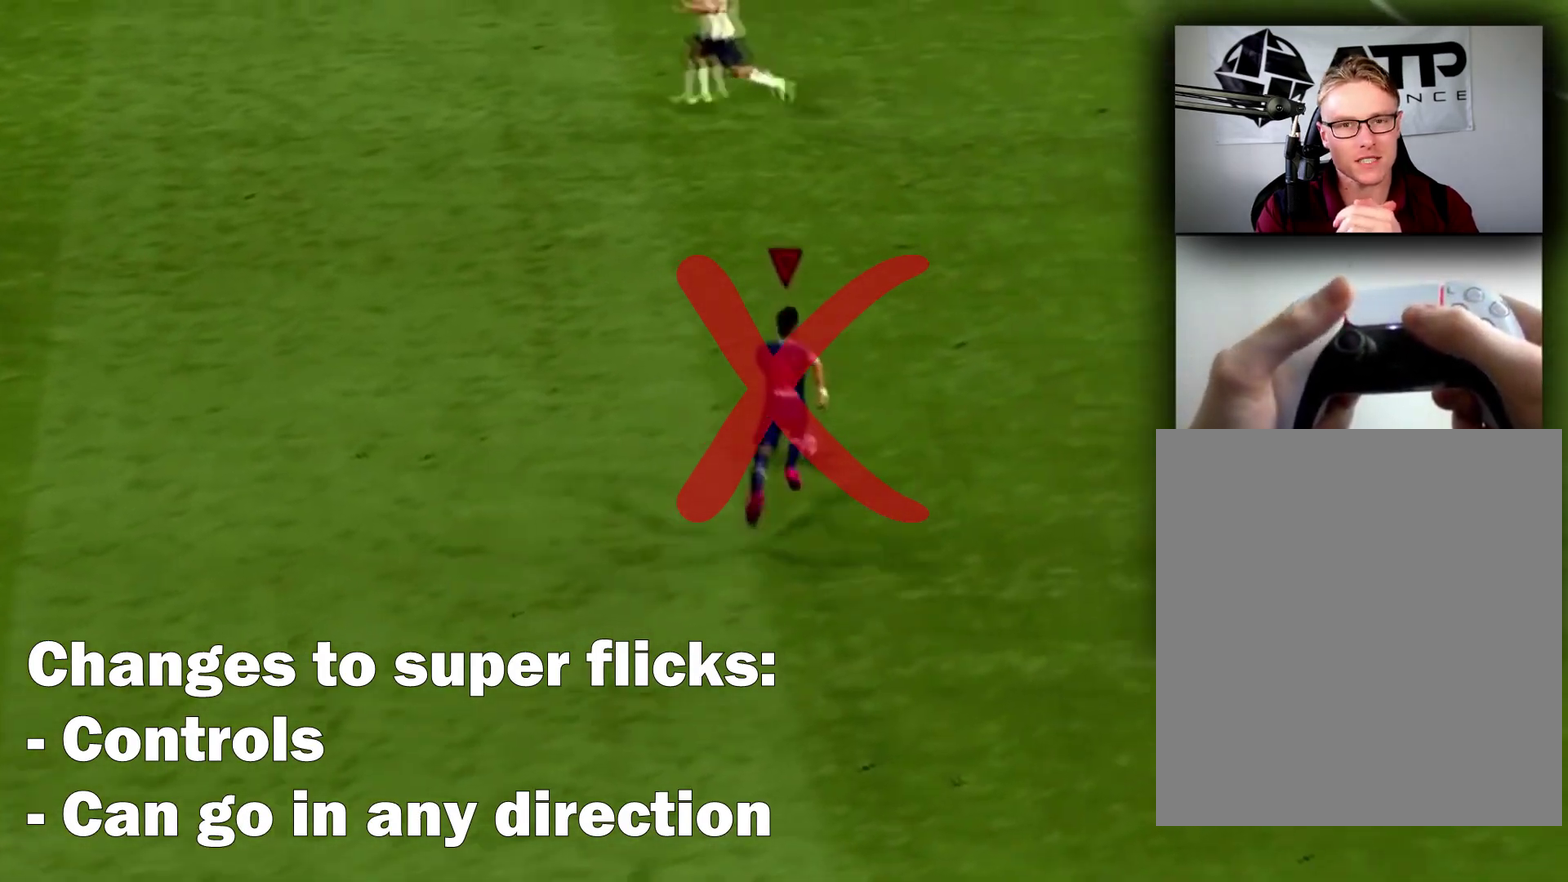
{"dt_ms": 401, "buttons": [], "events": []}
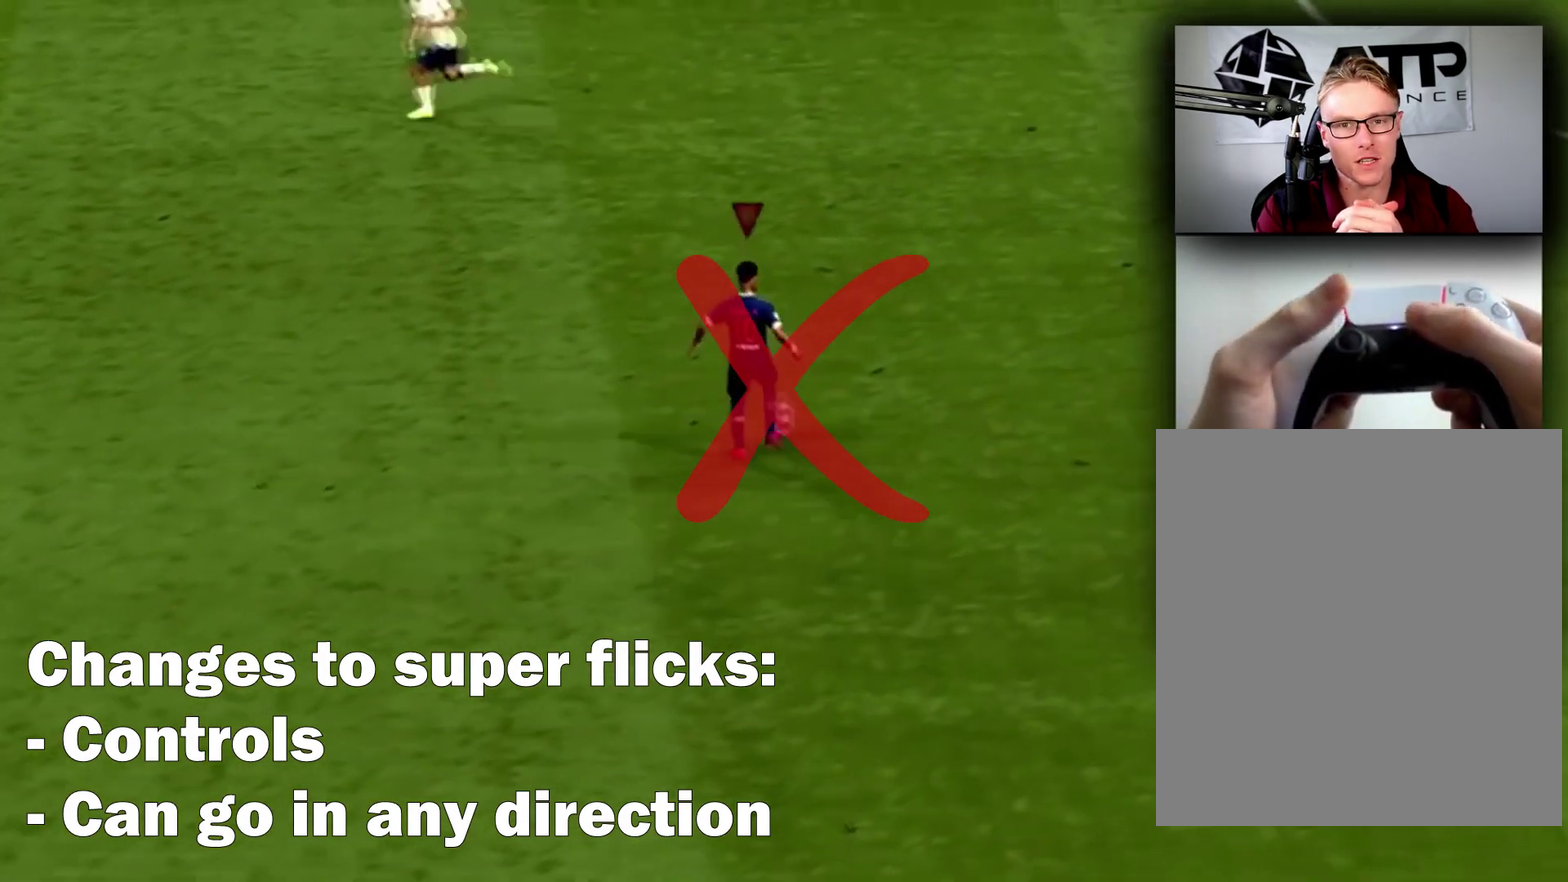
{"dt_ms": 300, "buttons": [], "events": []}
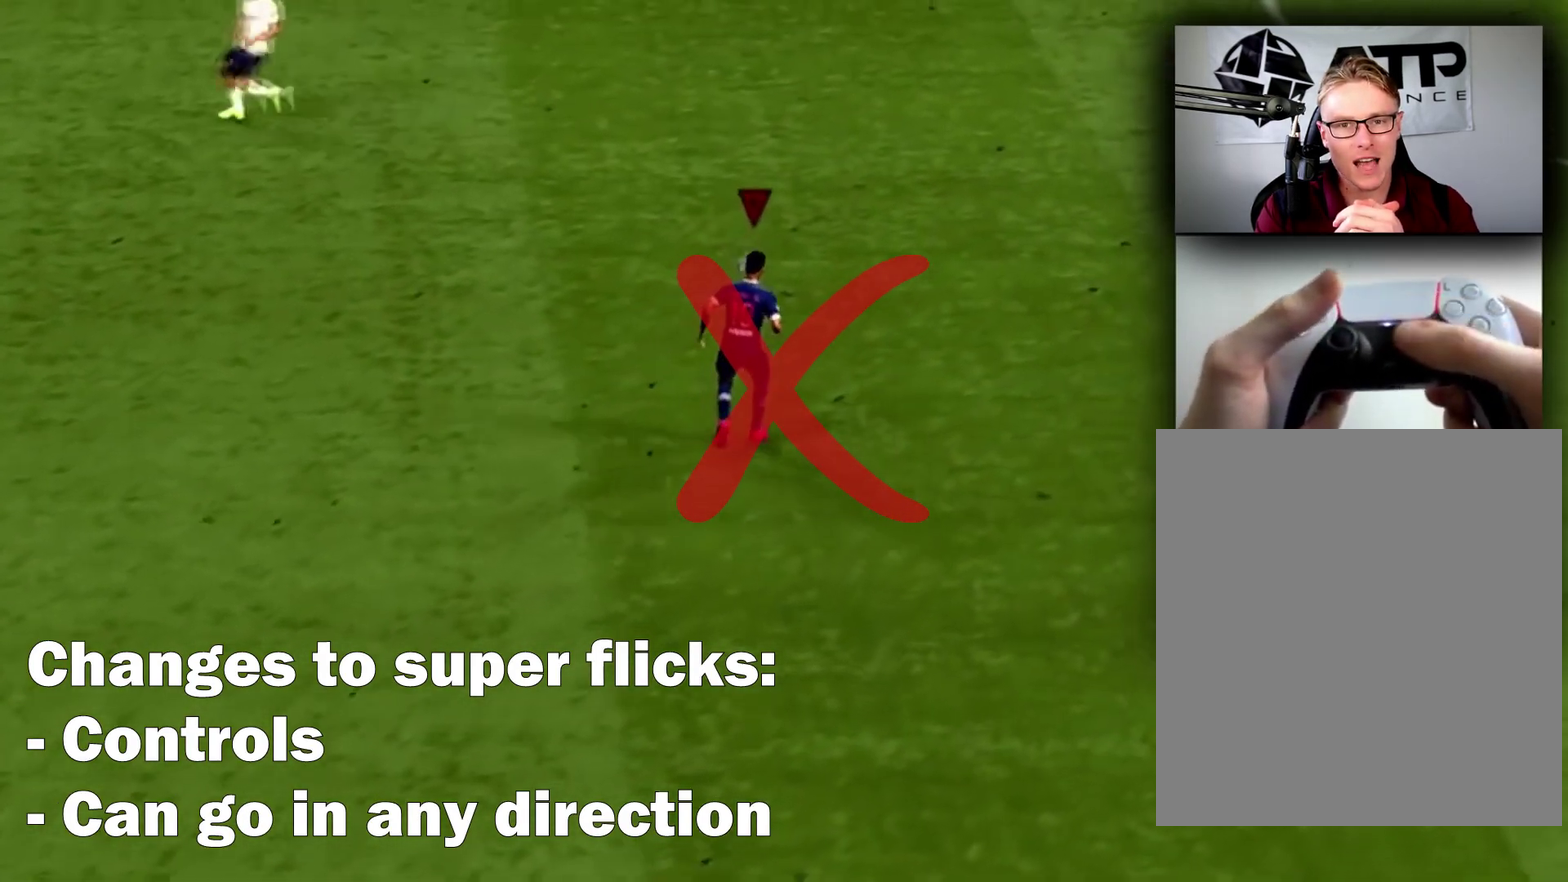
{"dt_ms": 667, "buttons": [], "events": []}
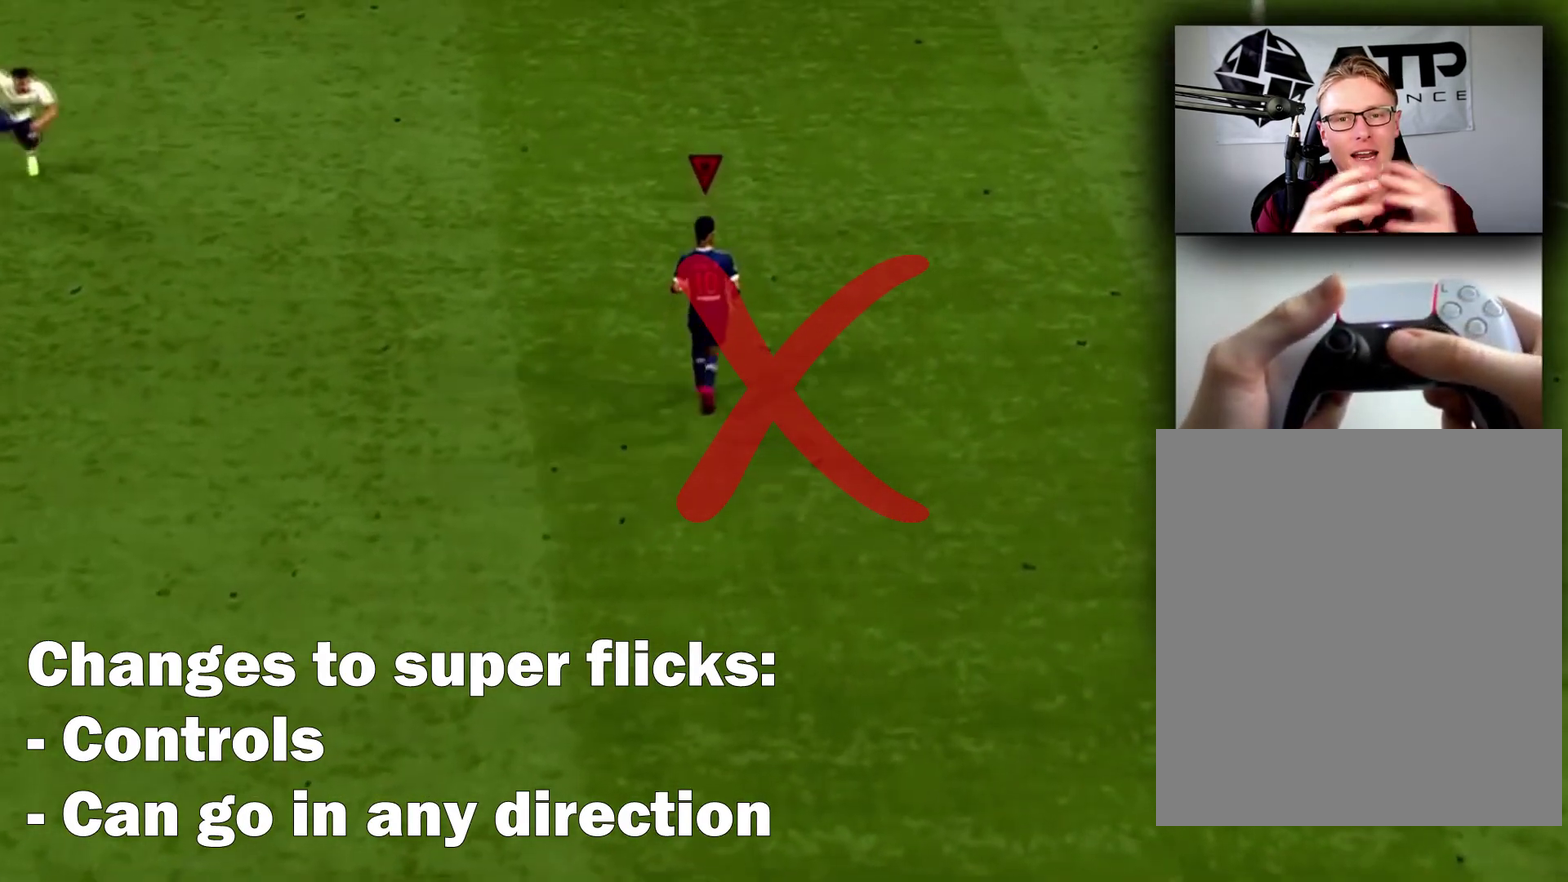
{"dt_ms": 401, "buttons": [], "events": []}
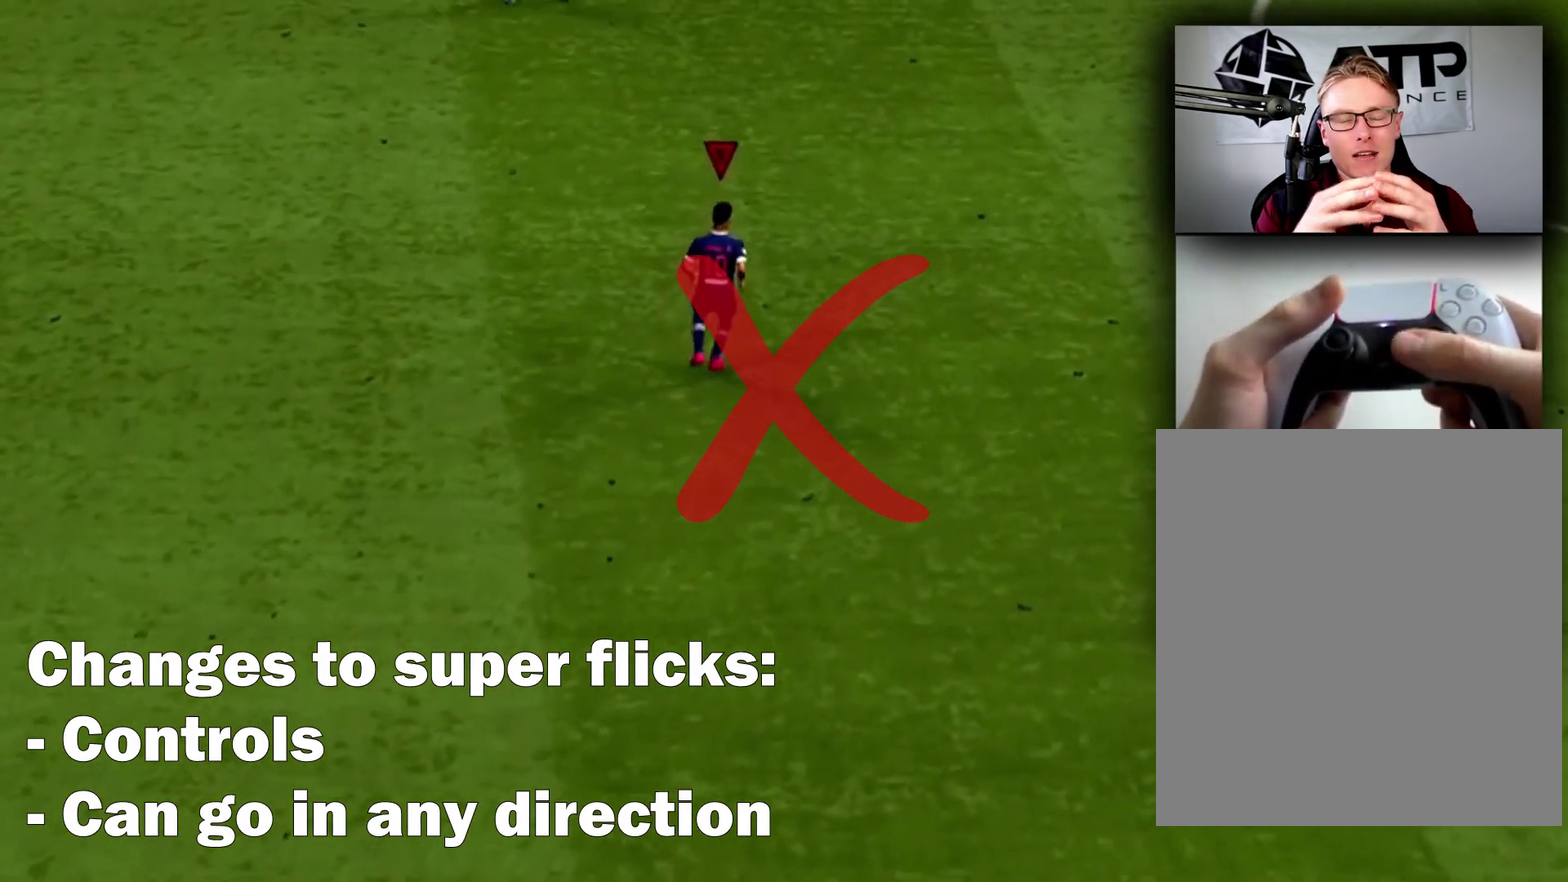
{"dt_ms": 600, "buttons": [], "events": []}
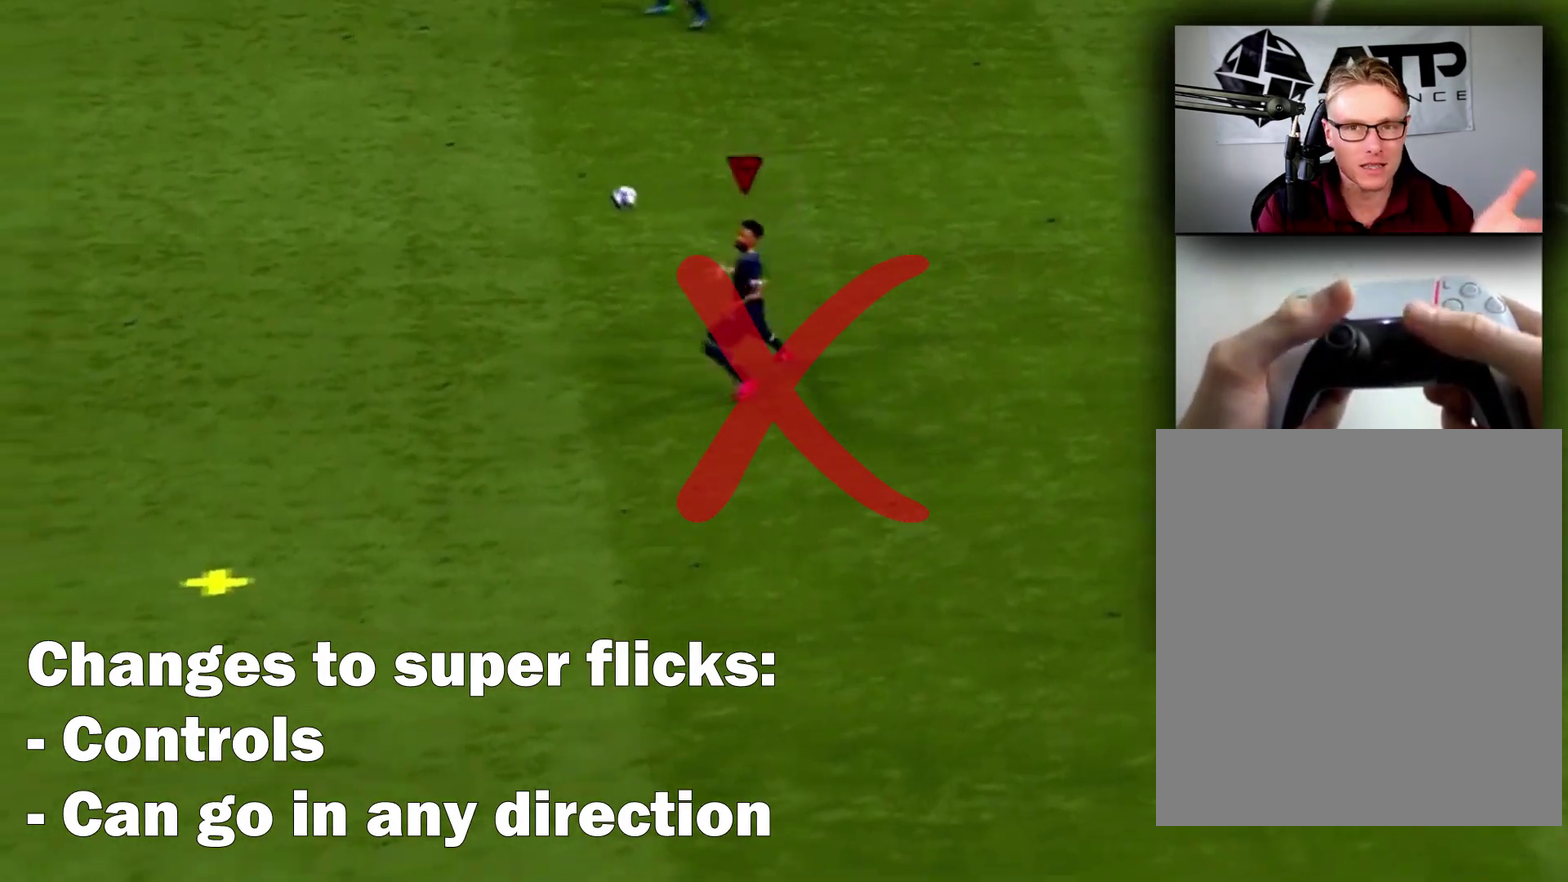
{"dt_ms": 301, "buttons": [], "events": []}
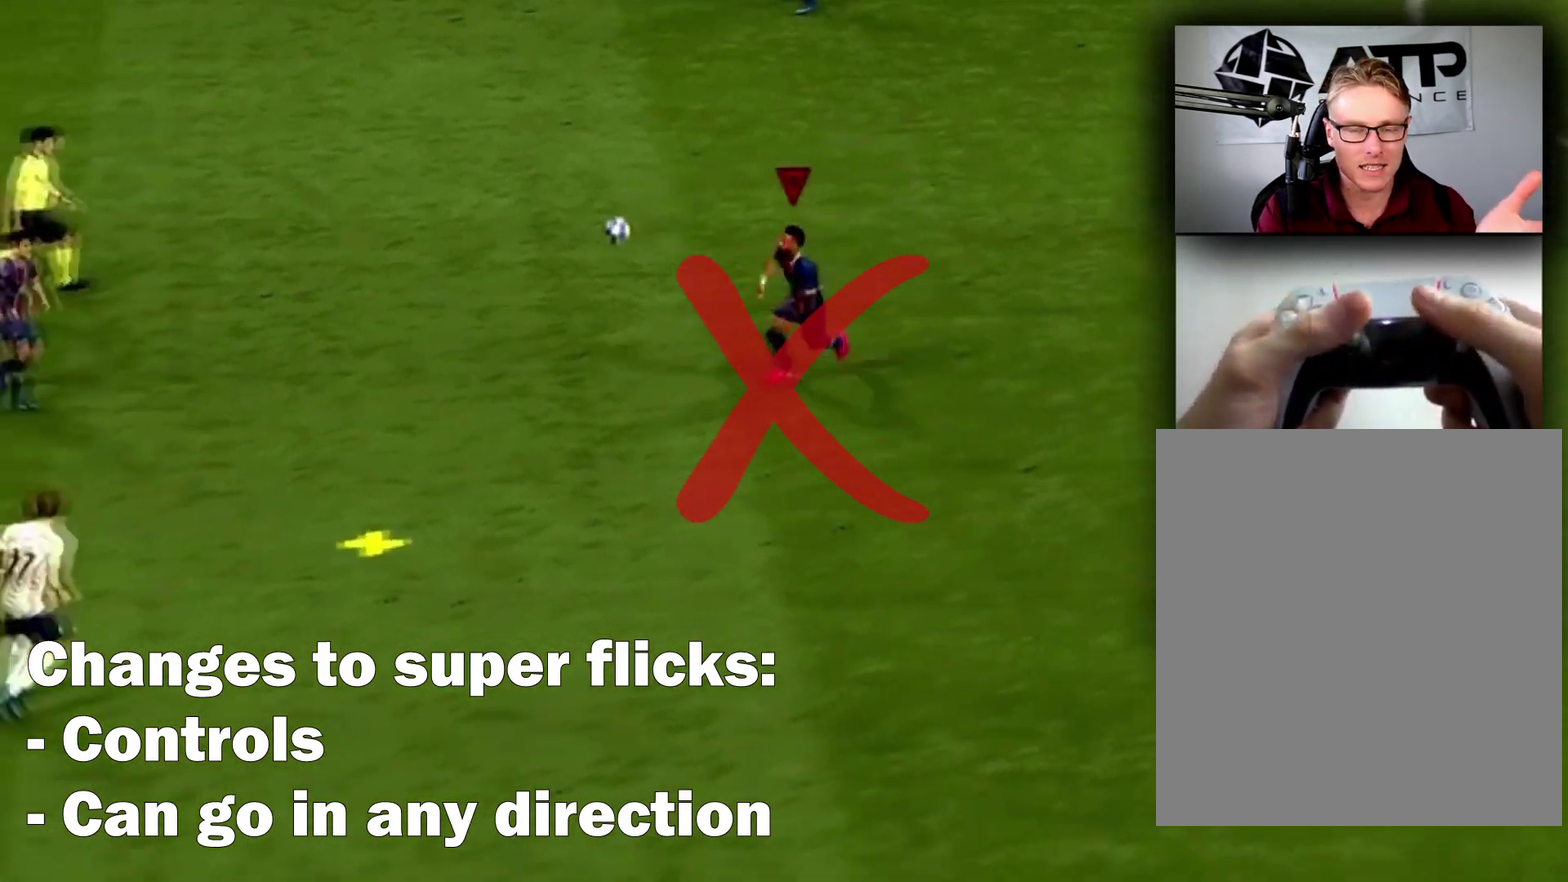
{"dt_ms": 700, "buttons": [], "events": []}
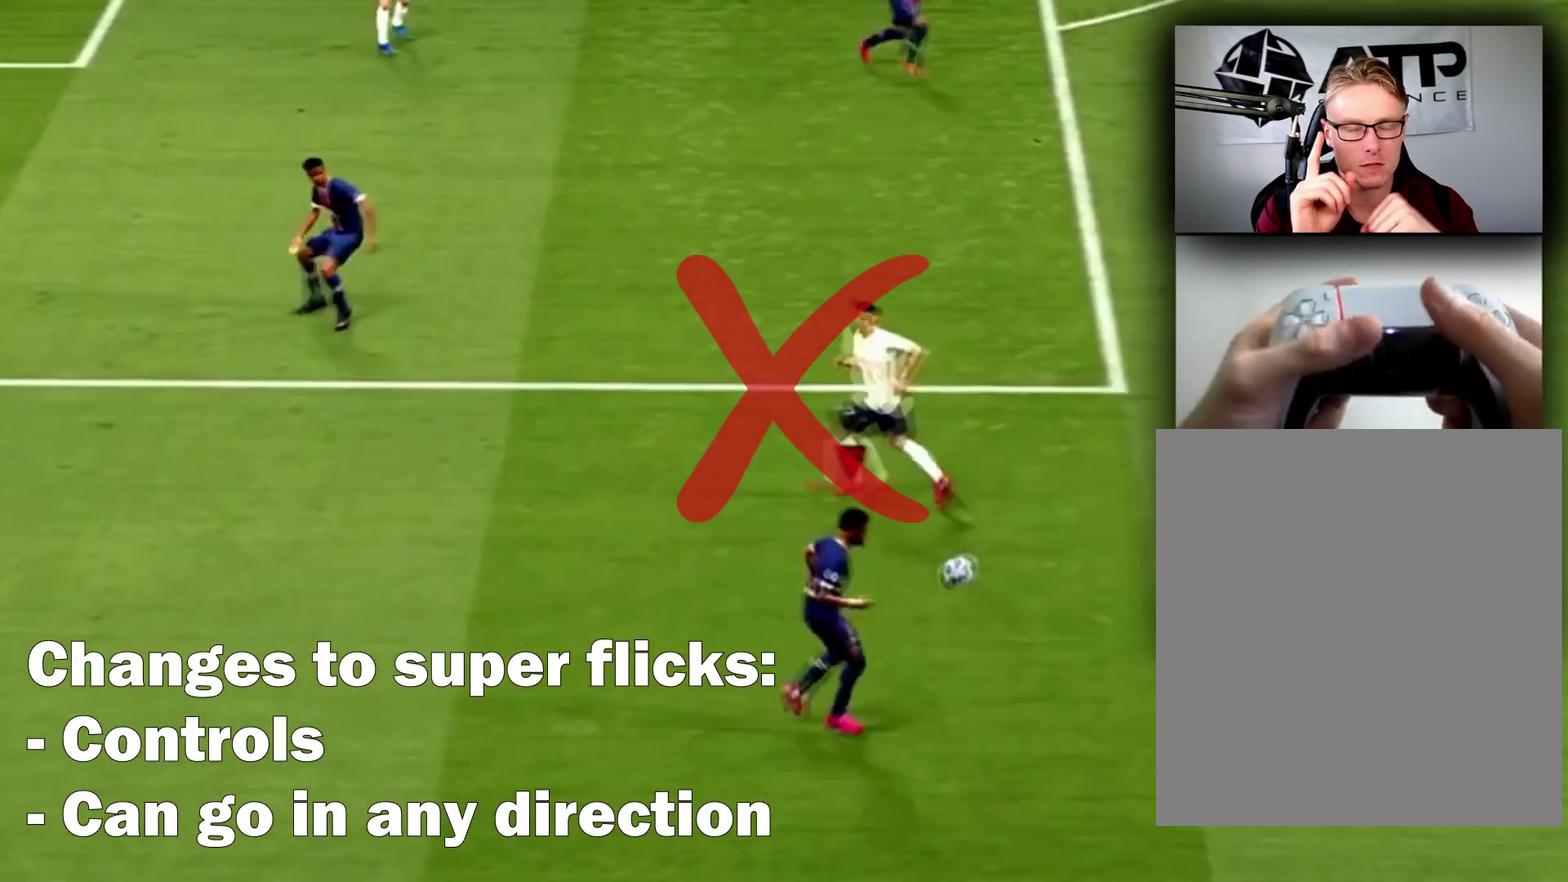
{"dt_ms": 701, "buttons": ["R2"], "events": [[234, "R2", "down"]]}
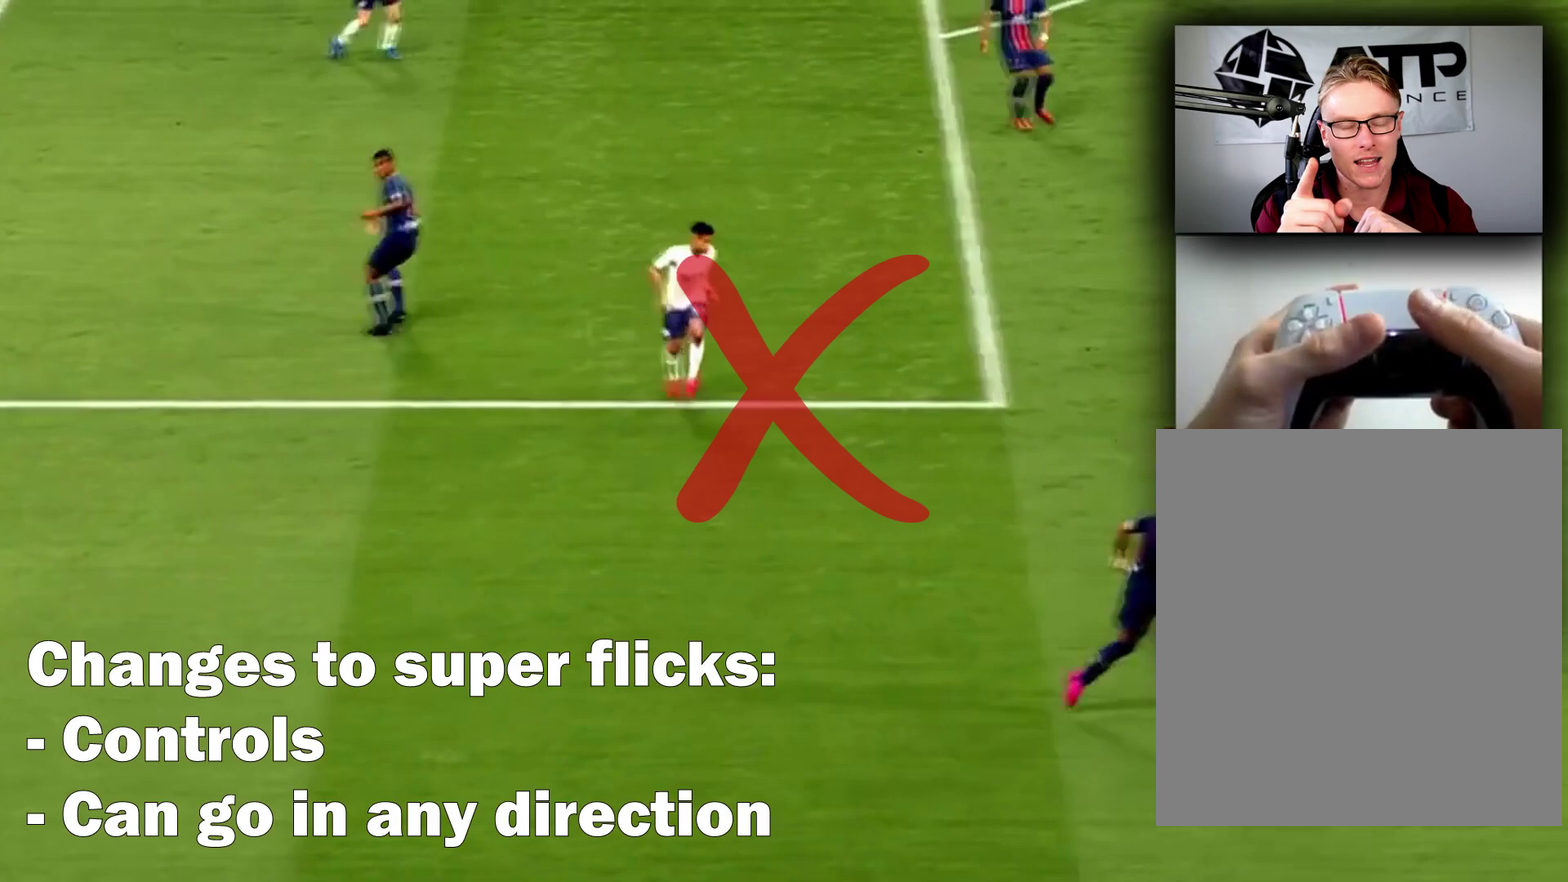
{"dt_ms": 300, "buttons": ["R2"], "events": []}
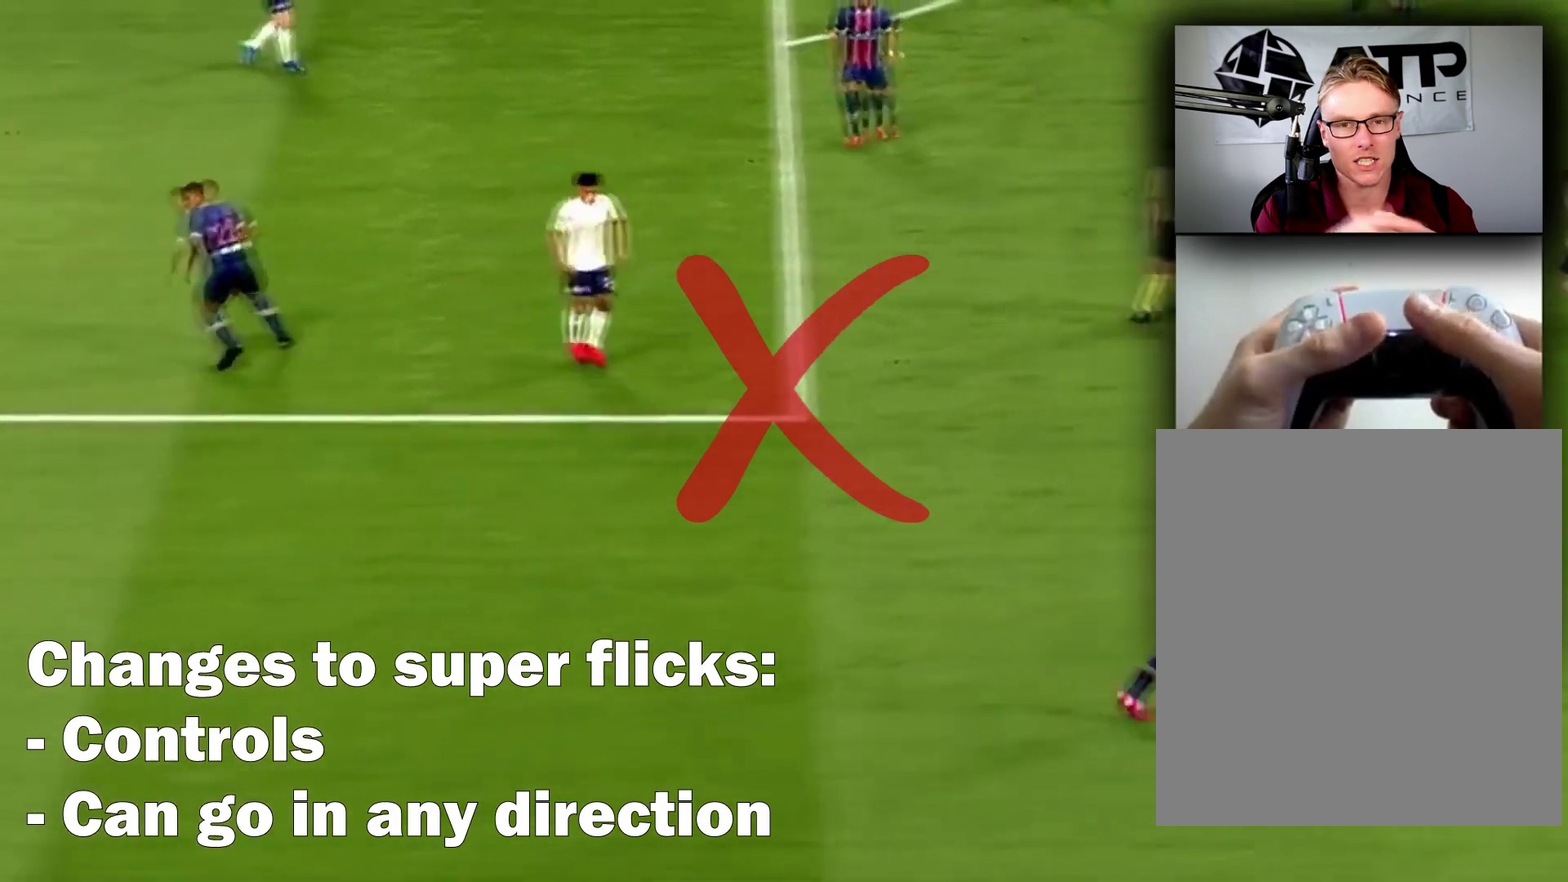
{"dt_ms": 501, "buttons": [], "events": [[401, "R2", "up"]]}
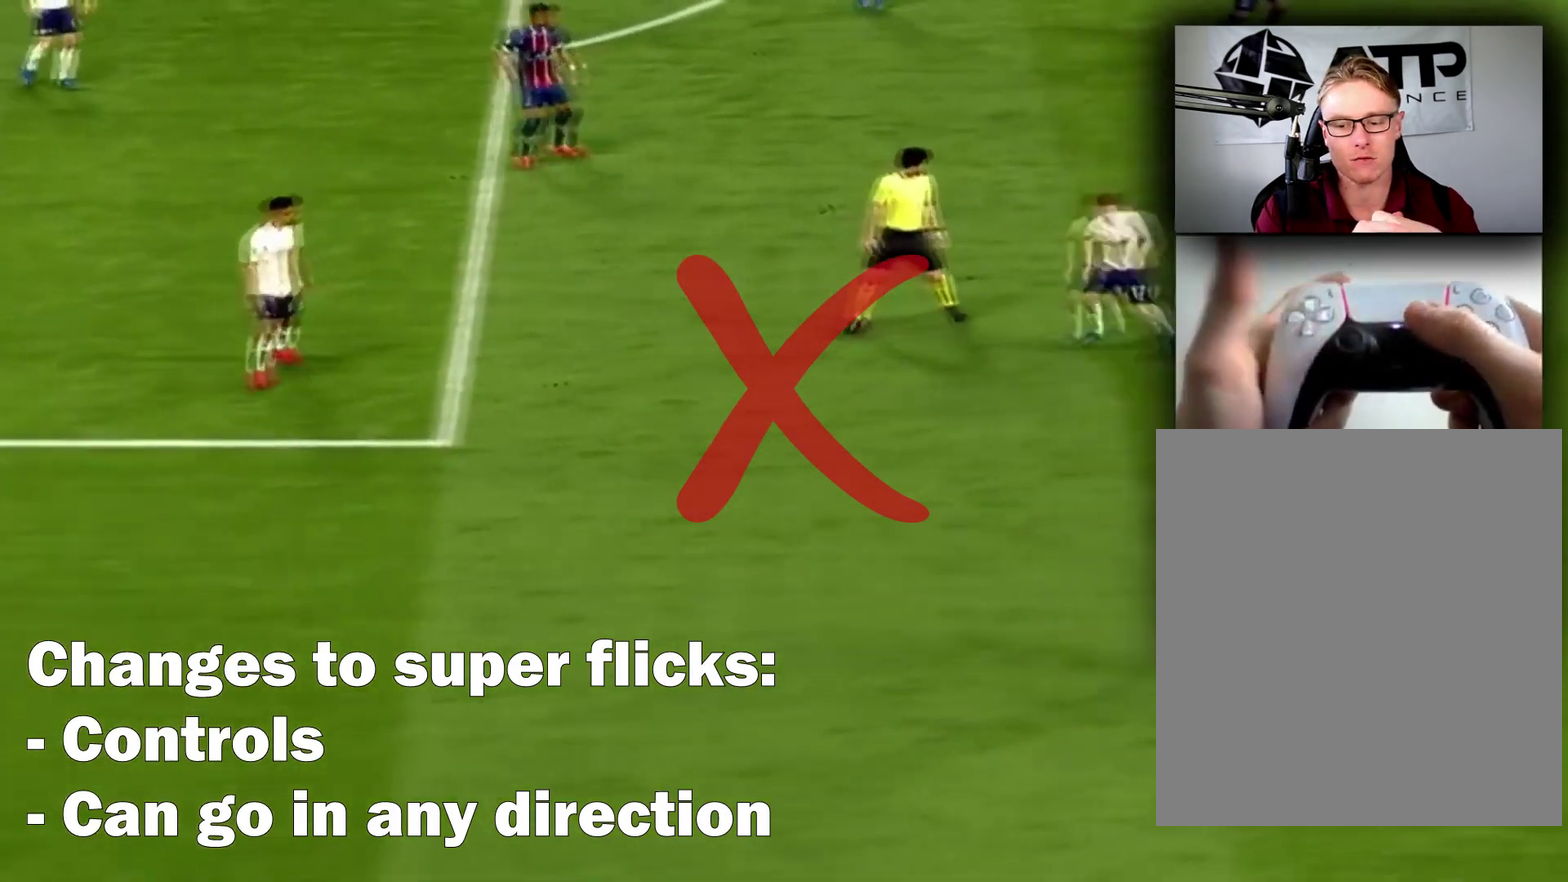
{"dt_ms": 701, "buttons": ["R2"], "events": [[634, "R2", "down"]]}
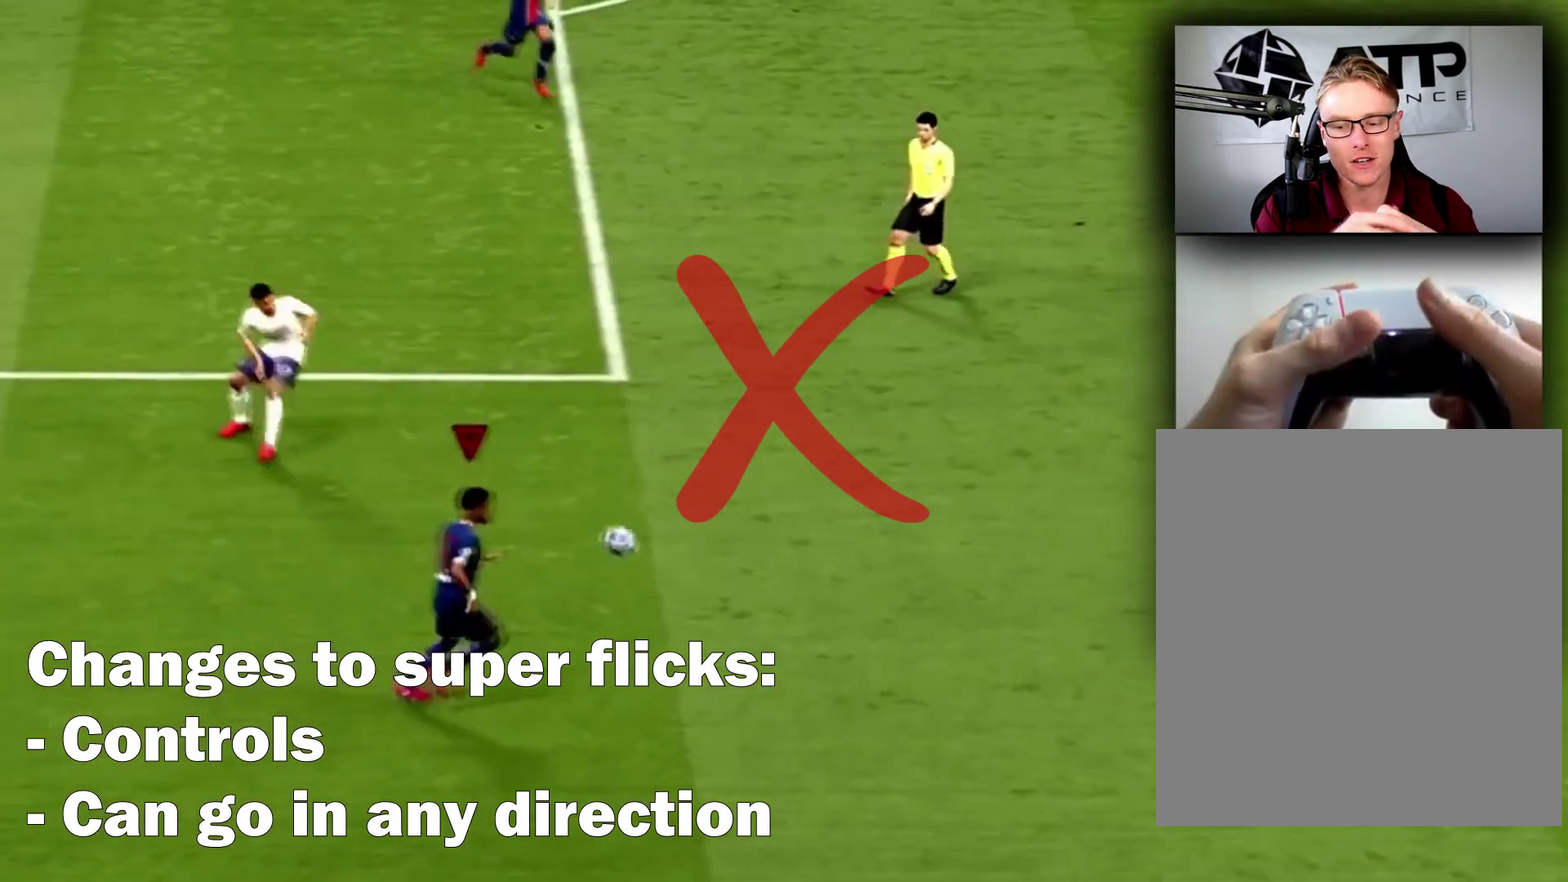
{"dt_ms": 300, "buttons": ["R2"], "events": []}
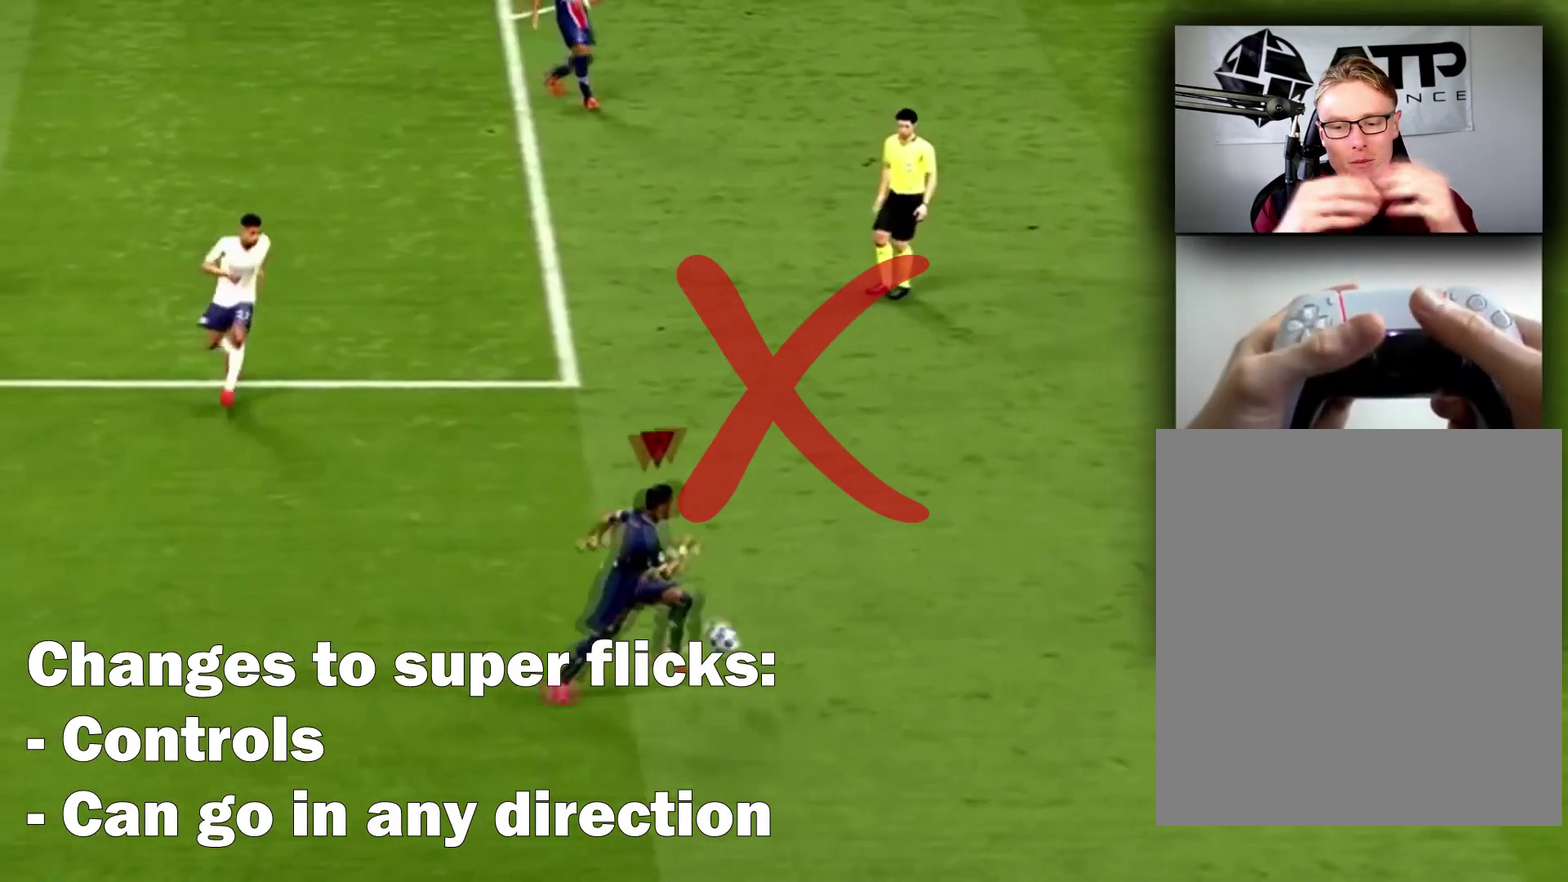
{"dt_ms": 500, "buttons": ["R2"], "events": []}
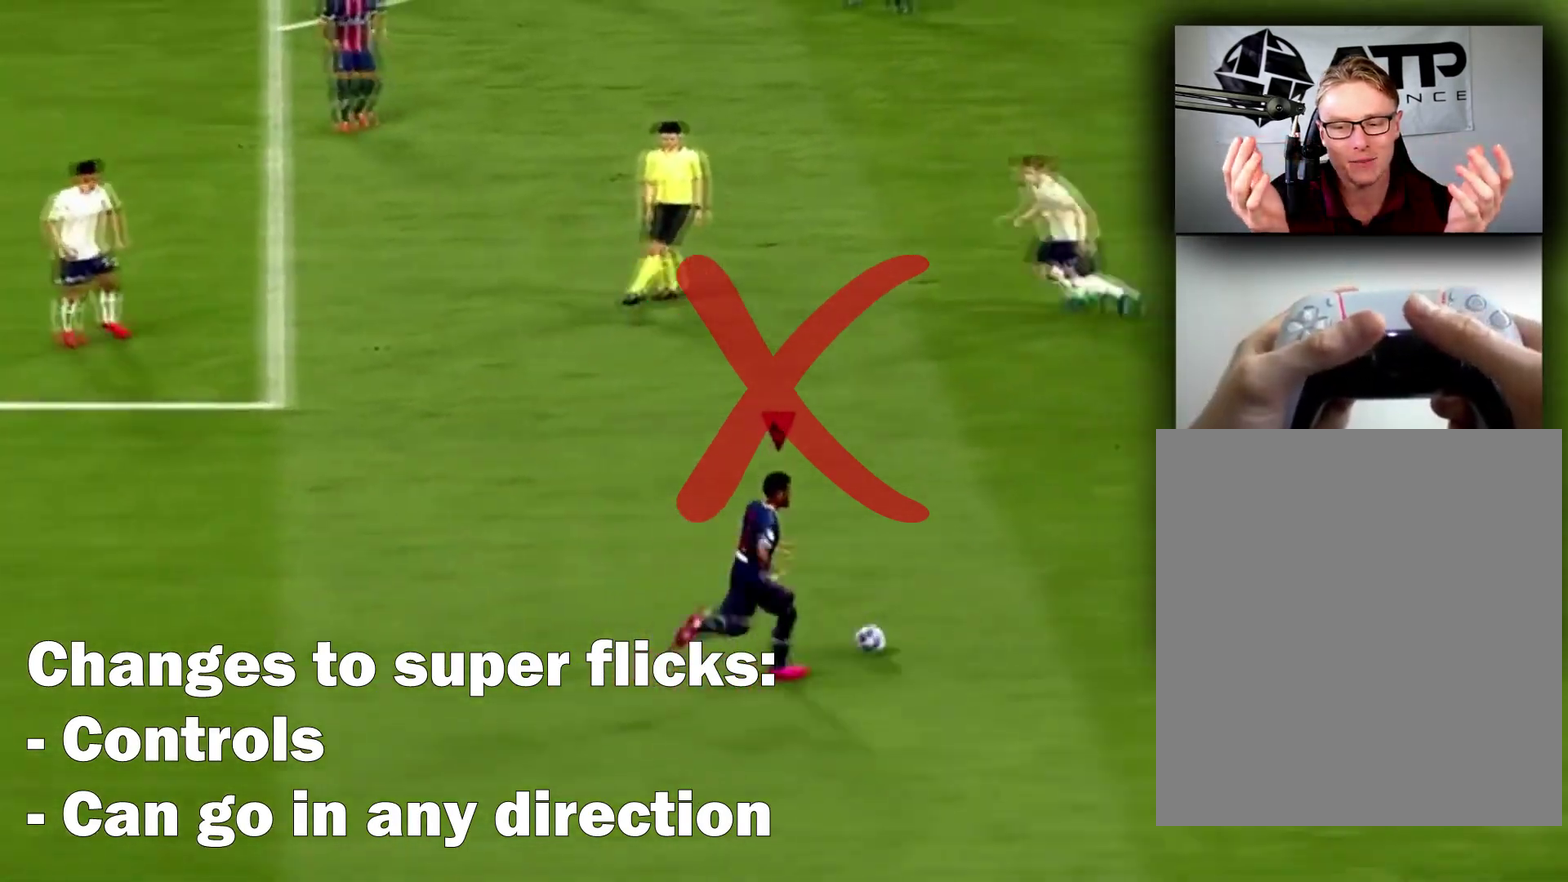
{"dt_ms": 701, "buttons": [], "events": [[301, "R2", "up"]]}